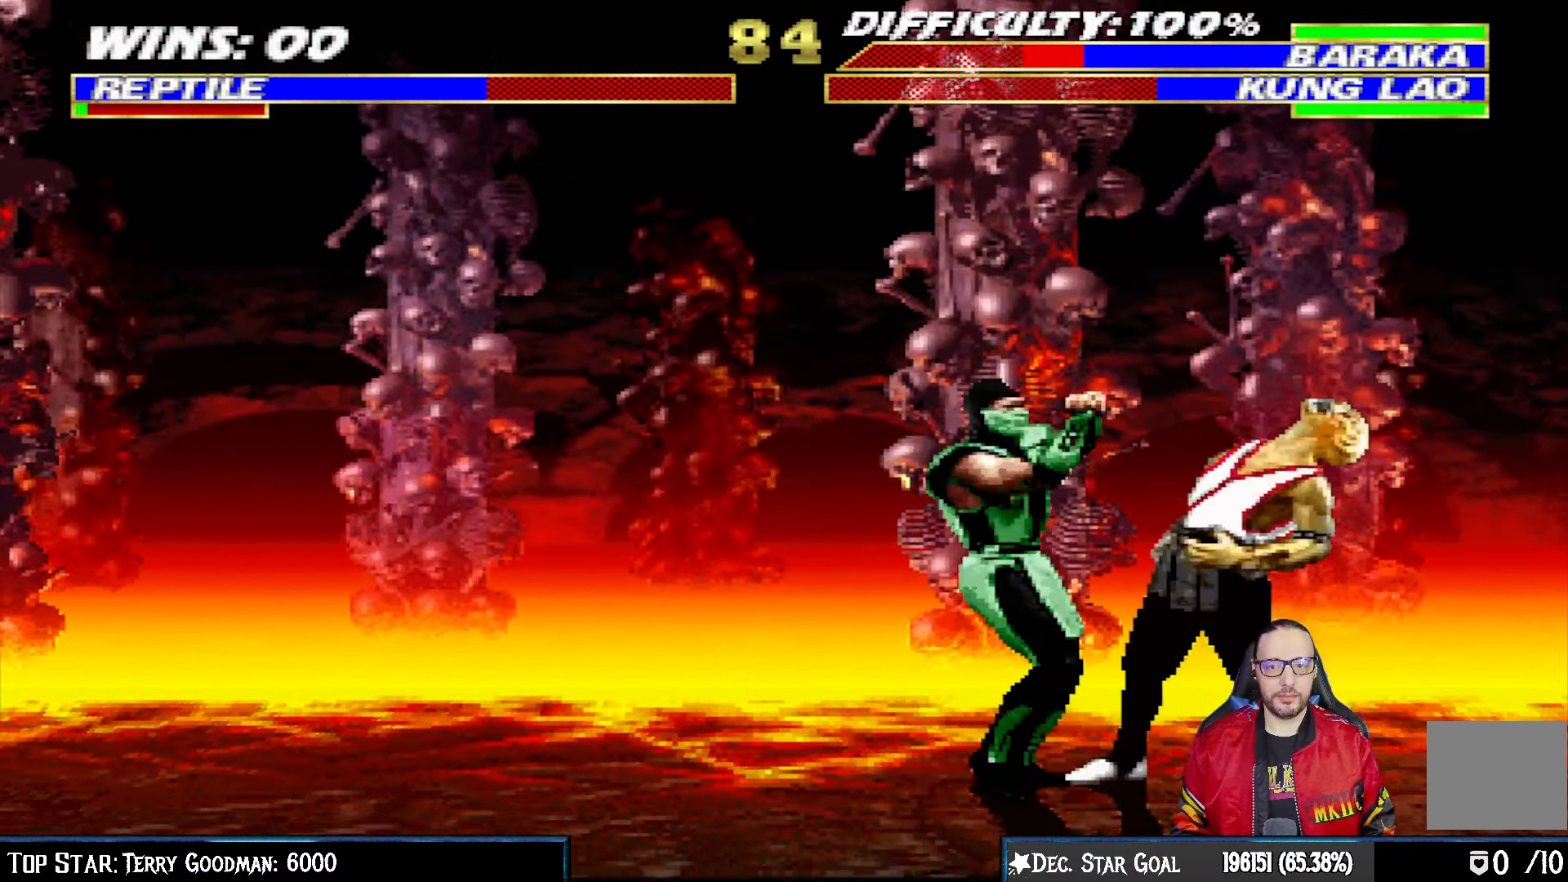
Gameplay with a controller (PlayStation layout); each line is a JSON object with the inputs held at the frame after it. "events" lists button and stick changes between this image and that frame as [ms after this image, input, new state], when the widget could be followed in between.
{"buttons": ["TRIANGLE", "L1", "DPAD_UP", "DPAD_LEFT"], "left_stick": "up-right", "right_stick": "center", "events": [[17, "SQUARE", "down"], [83, "SQUARE", "up"], [133, "TRIANGLE", "down"], [233, "TRIANGLE", "up"], [300, "TRIANGLE", "down"], [367, "DPAD_UP", "down"], [400, "TRIANGLE", "up"], [467, "TRIANGLE", "down"]]}
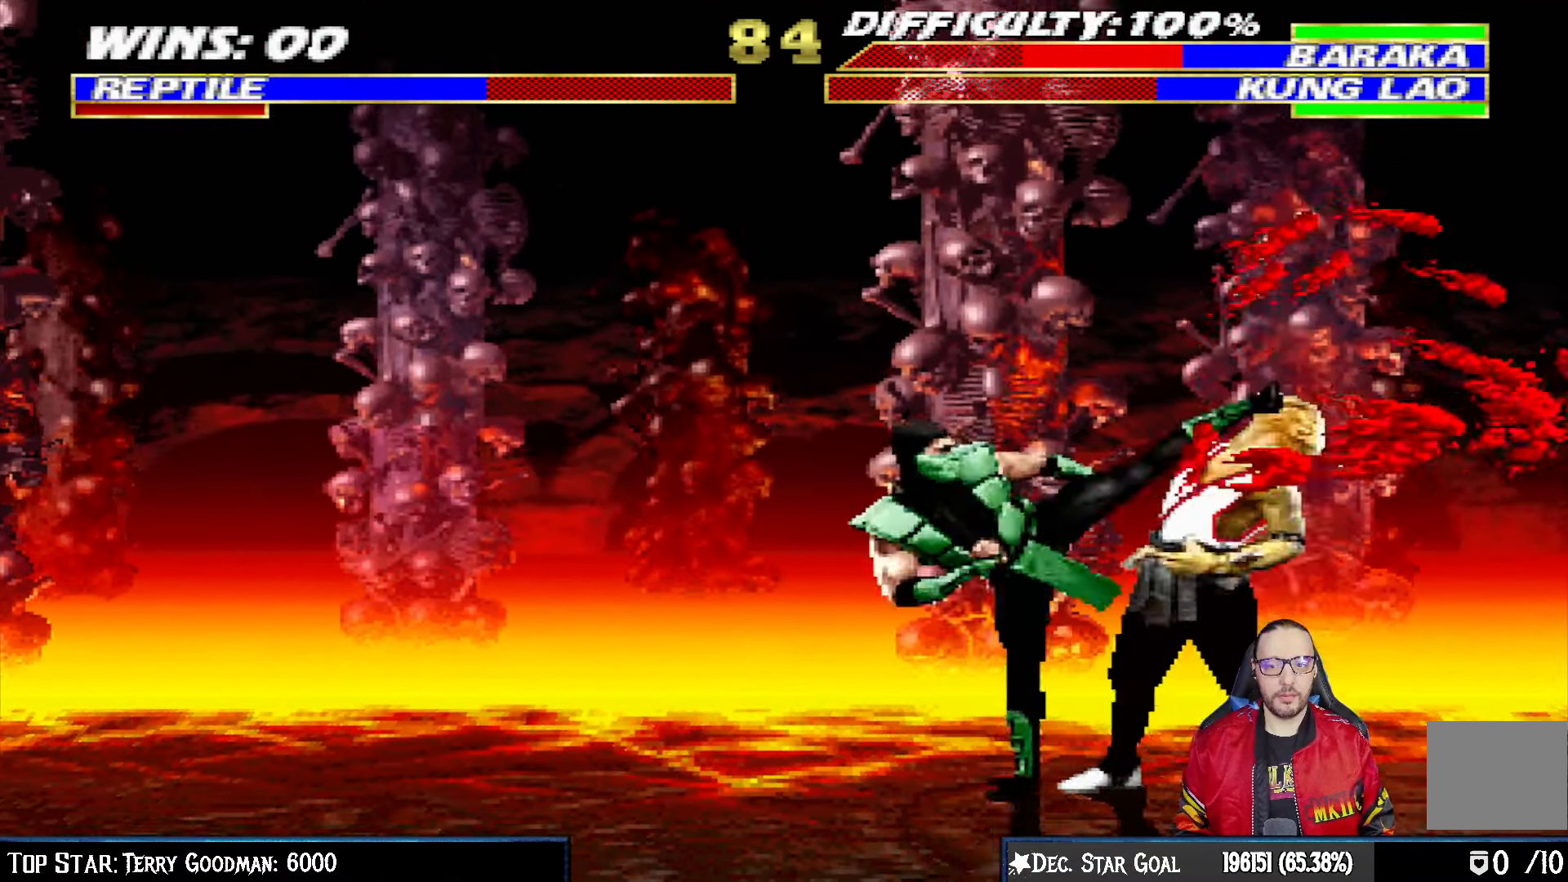
{"buttons": [], "left_stick": "center", "right_stick": "center", "events": [[67, "TRIANGLE", "up"], [133, "TRIANGLE", "down"], [233, "TRIANGLE", "up"], [267, "TRIANGLE", "down"], [283, "DPAD_UP", "up"], [300, "DPAD_LEFT", "up"], [350, "L1", "up"], [417, "left_stick", "center"], [450, "TRIANGLE", "up"]]}
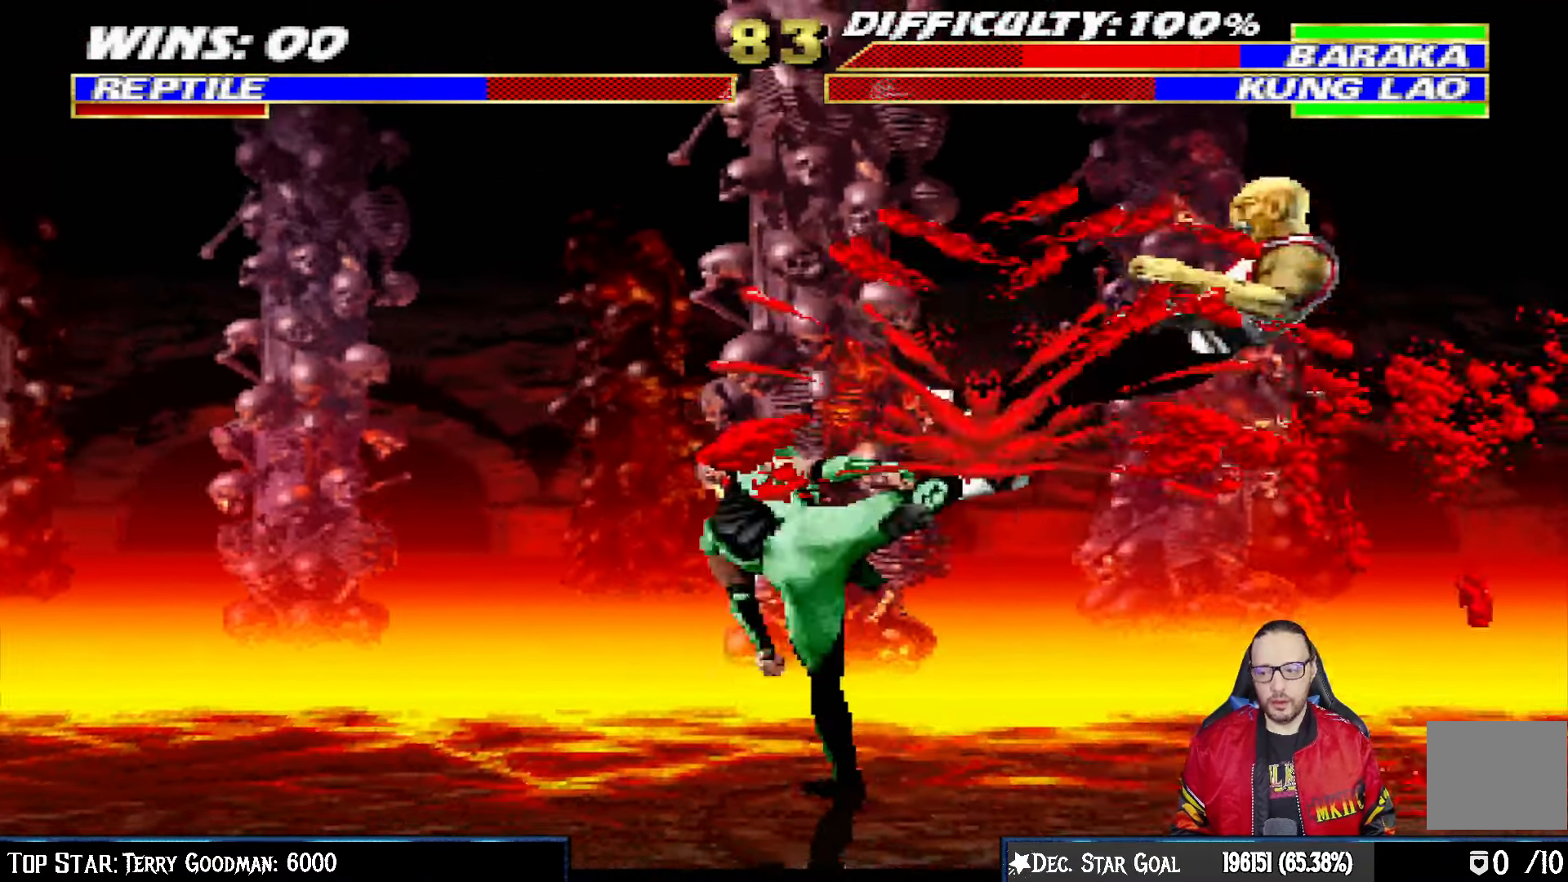
{"buttons": ["CIRCLE", "L1", "DPAD_LEFT"], "left_stick": "center", "right_stick": "center"}
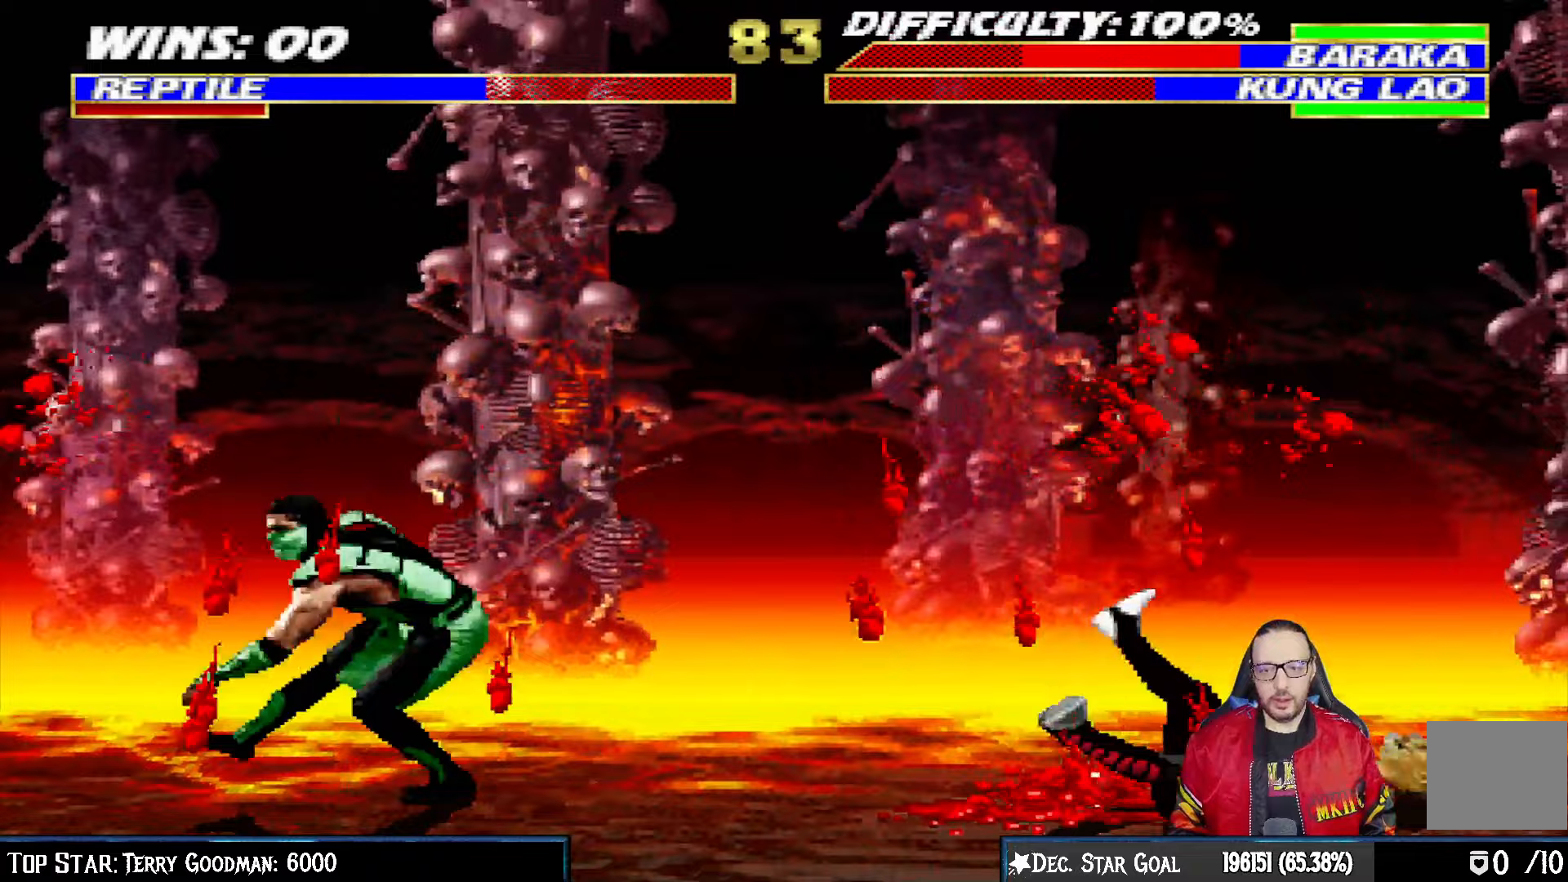
{"buttons": [], "left_stick": "center", "right_stick": "center", "events": [[83, "DPAD_LEFT", "up"], [117, "L1", "up"], [150, "CIRCLE", "up"]]}
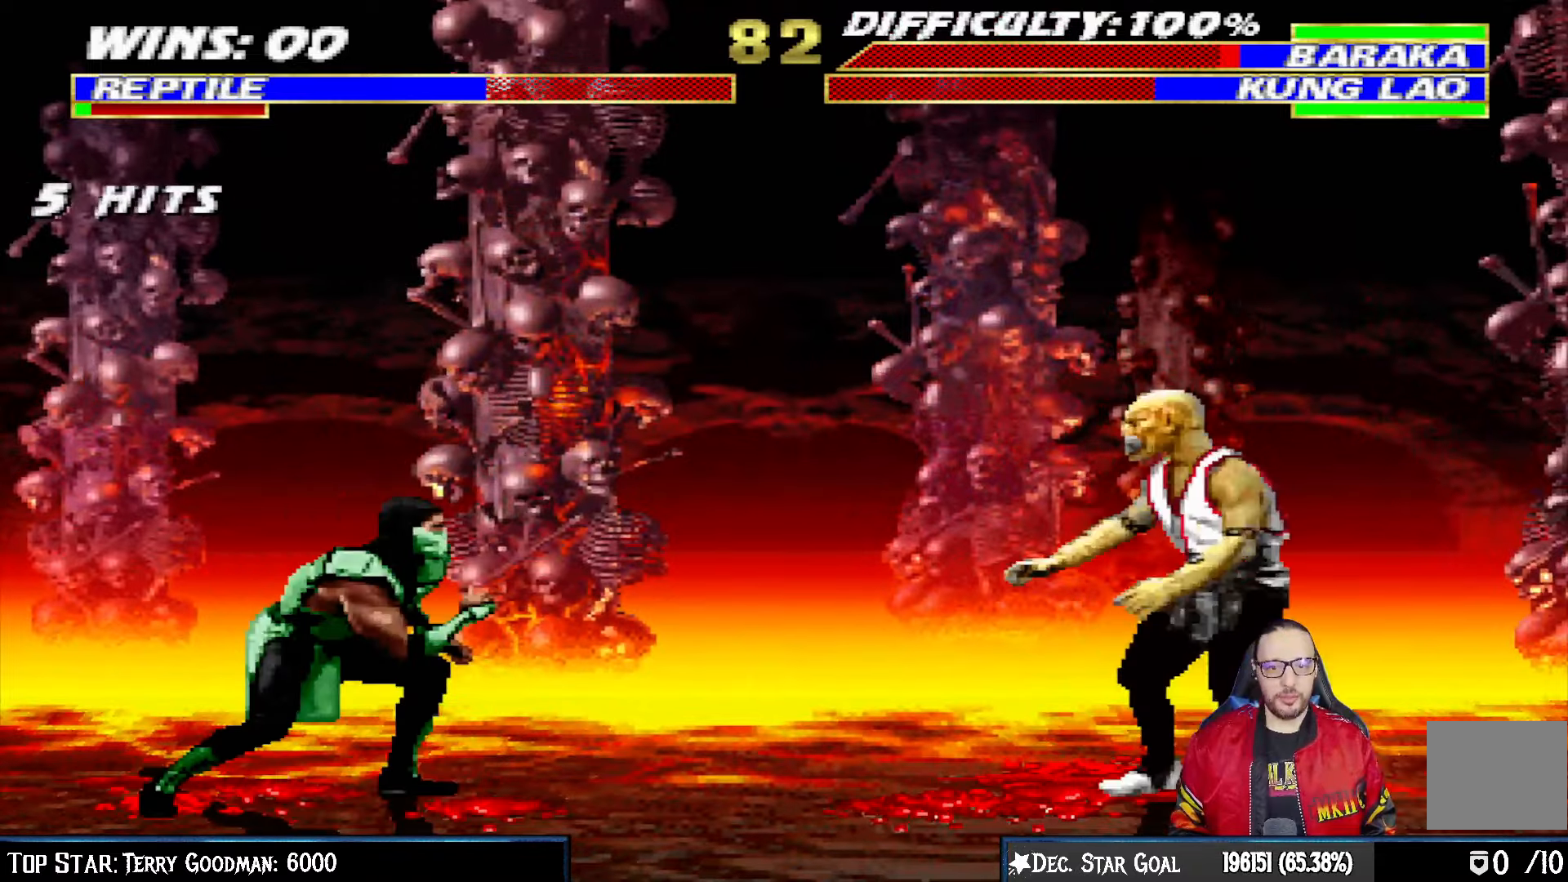
{"buttons": ["L1", "DPAD_UP", "DPAD_RIGHT"], "left_stick": "center", "right_stick": "center", "events": [[17, "DPAD_RIGHT", "down"], [33, "DPAD_UP", "down"], [33, "L1", "down"]]}
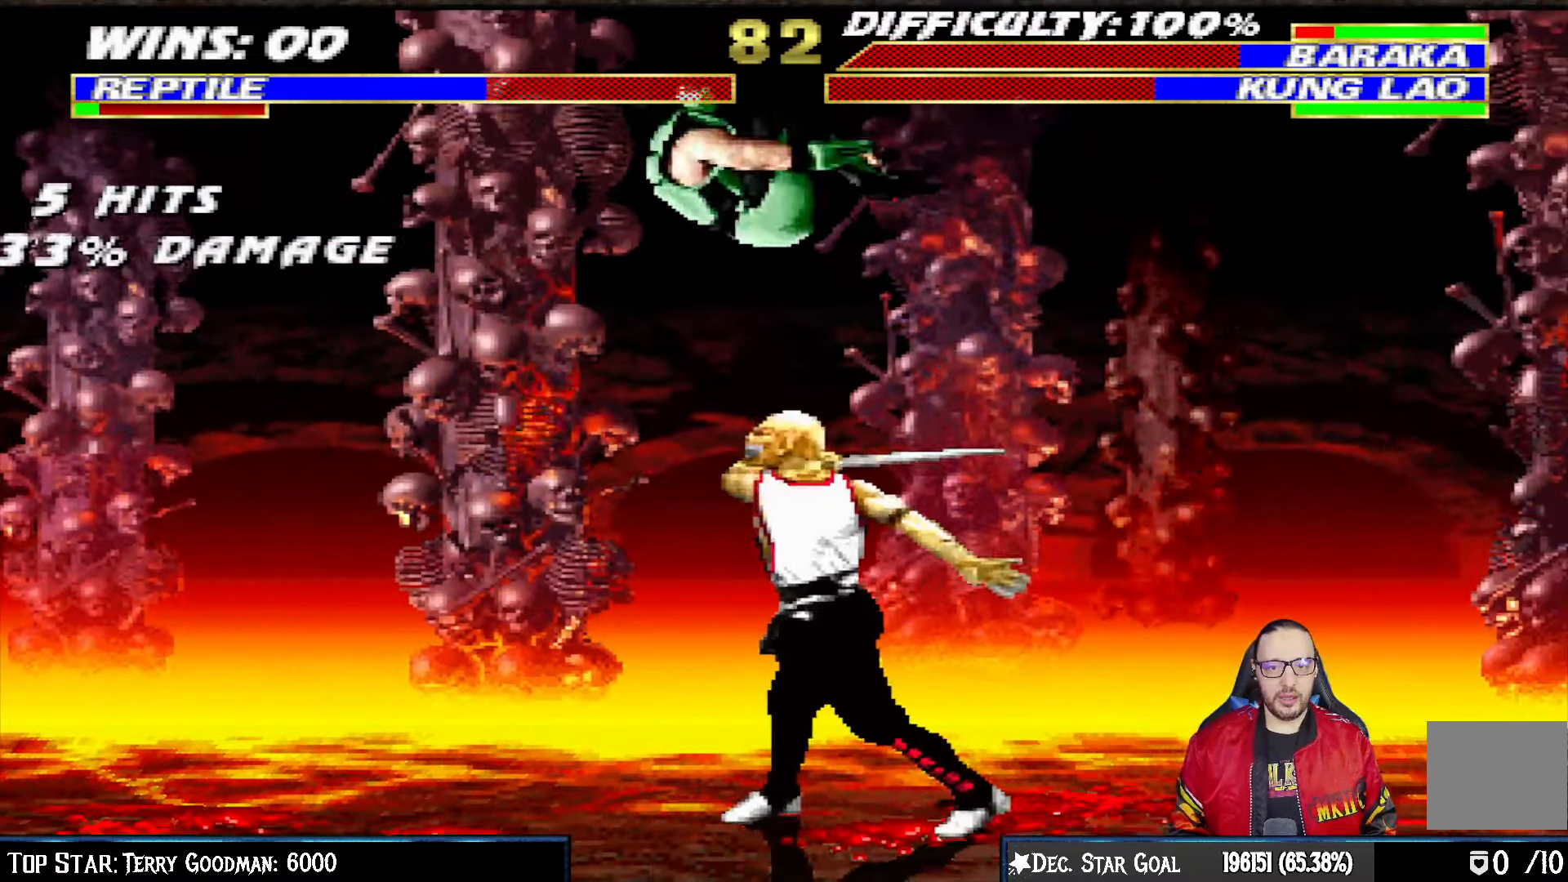
{"buttons": ["CIRCLE", "L1", "DPAD_RIGHT"], "left_stick": "center", "right_stick": "center", "events": [[17, "TRIANGLE", "down"], [83, "DPAD_UP", "up"], [117, "DPAD_RIGHT", "up"], [200, "TRIANGLE", "up"], [250, "DPAD_RIGHT", "down"], [400, "CIRCLE", "down"]]}
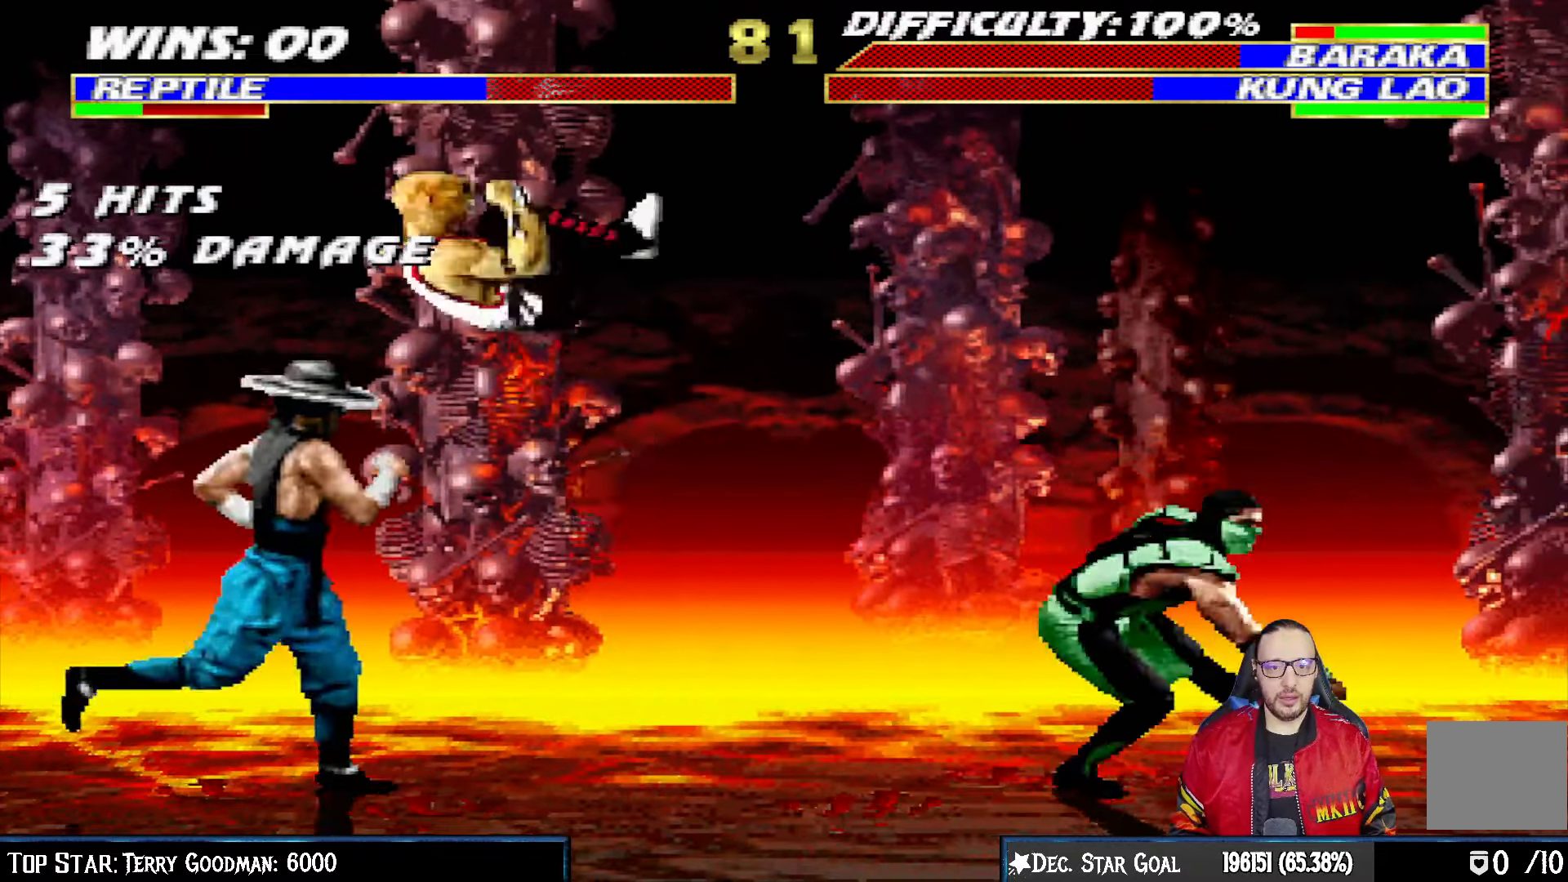
{"buttons": ["L1", "R1", "DPAD_DOWN", "DPAD_RIGHT"], "left_stick": "center", "right_stick": "center", "events": [[183, "DPAD_RIGHT", "up"], [200, "L1", "up"], [233, "CIRCLE", "up"], [317, "DPAD_DOWN", "down"], [317, "R1", "down"], [333, "DPAD_RIGHT", "down"], [350, "L1", "down"]]}
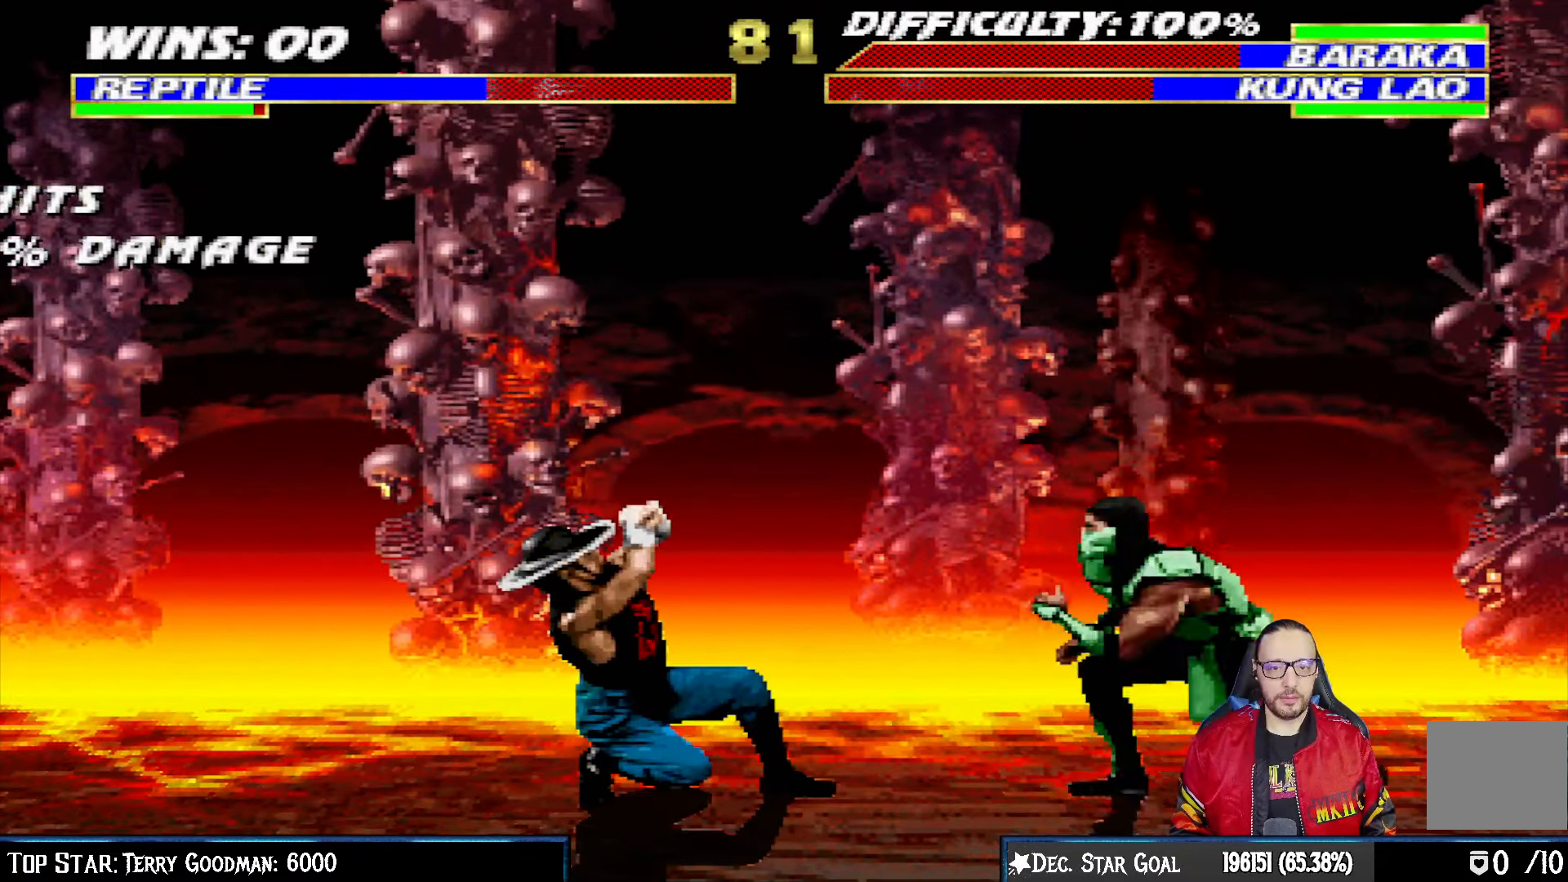
{"buttons": ["L1", "R1", "DPAD_DOWN", "DPAD_RIGHT"], "left_stick": "center", "right_stick": "center", "events": []}
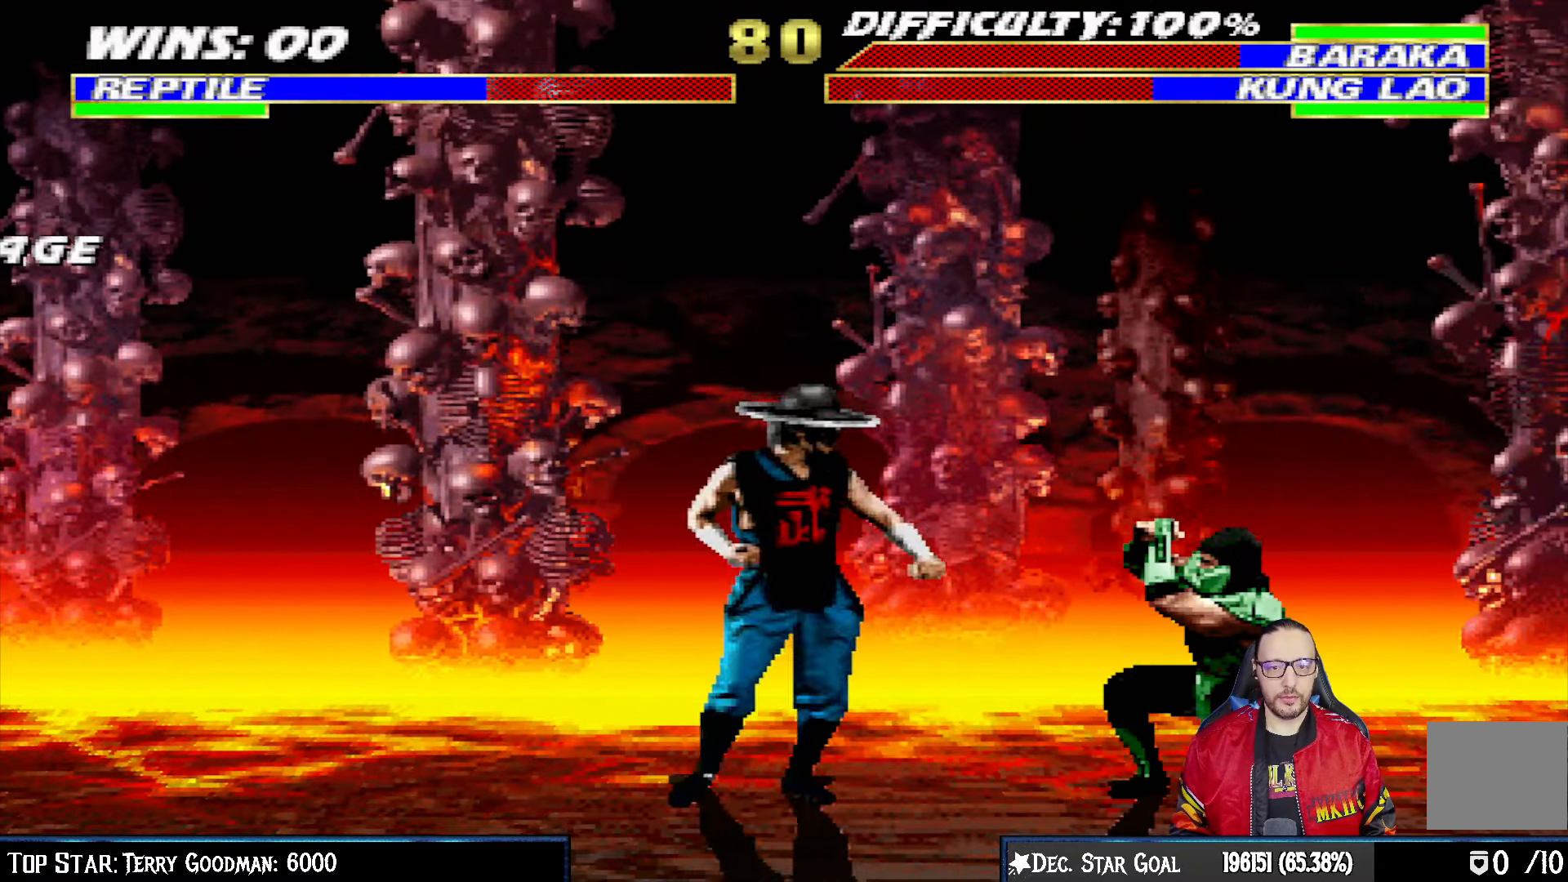
{"buttons": ["L1", "R1", "DPAD_DOWN", "DPAD_RIGHT"], "left_stick": "center", "right_stick": "center", "events": []}
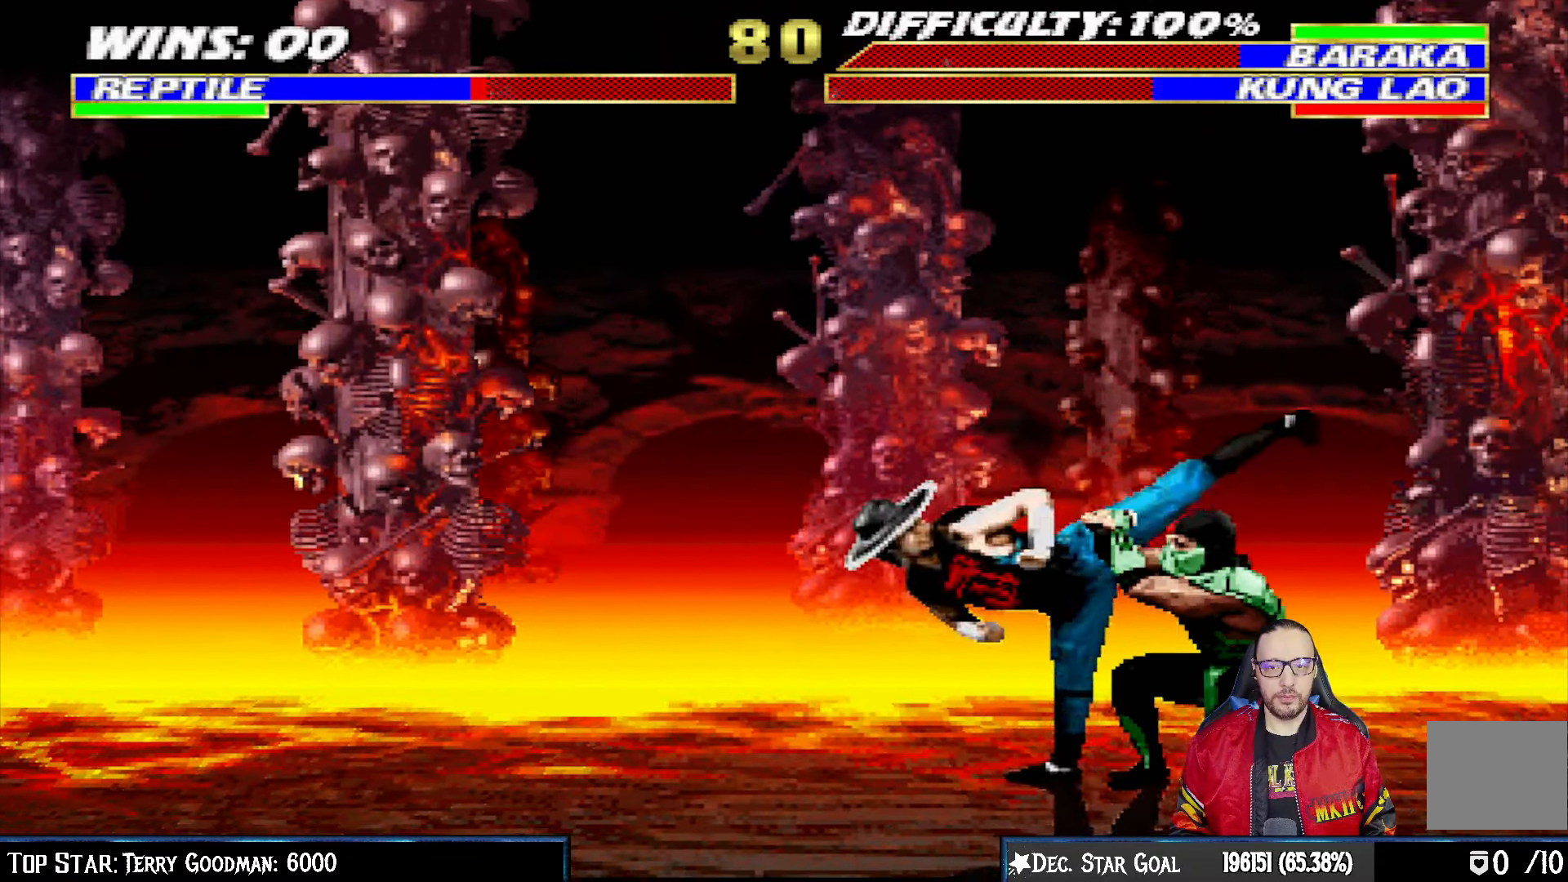
{"buttons": ["CROSS", "CIRCLE", "R1", "DPAD_RIGHT"], "left_stick": "center", "right_stick": "center", "events": [[417, "CIRCLE", "down"], [417, "CROSS", "down"], [417, "DPAD_DOWN", "up"], [417, "L1", "up"]]}
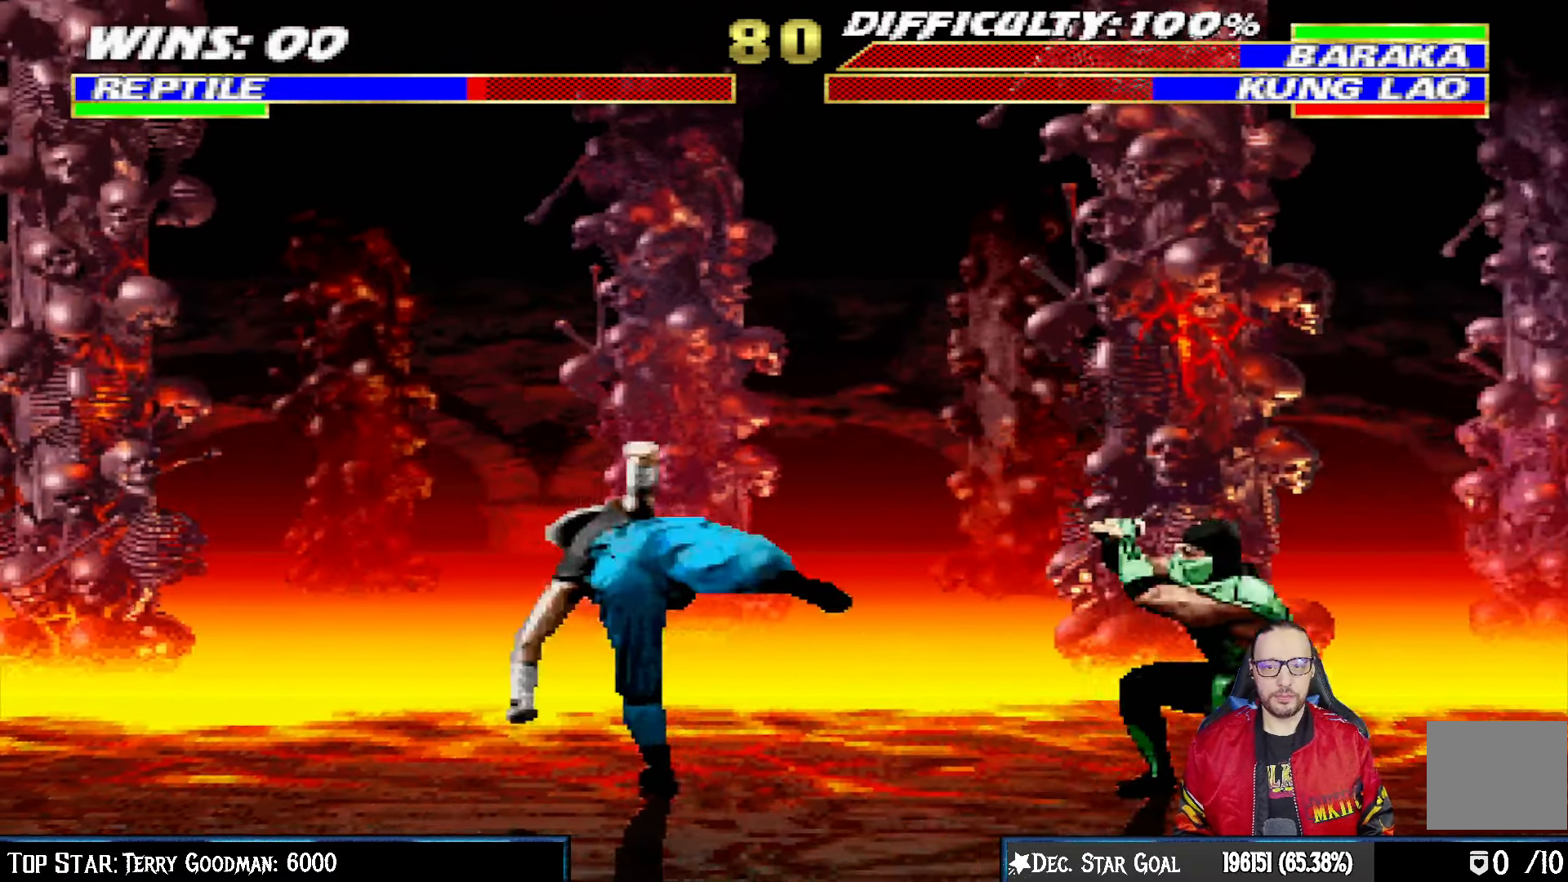
{"buttons": ["CROSS", "R1"], "left_stick": "center", "right_stick": "center", "events": [[467, "DPAD_RIGHT", "up"], [500, "CIRCLE", "up"]]}
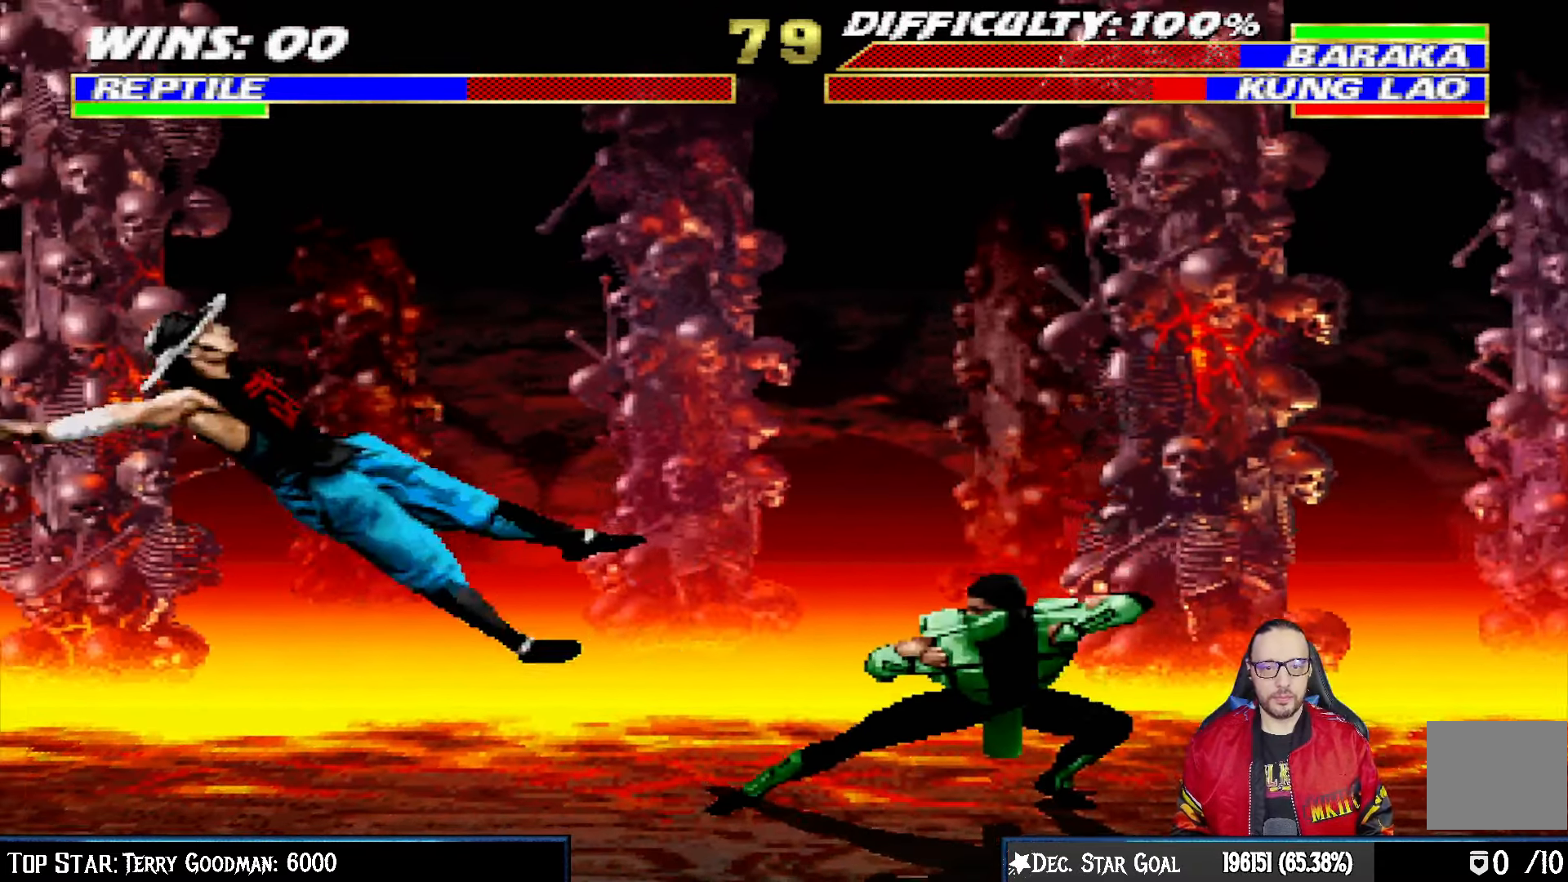
{"buttons": ["CROSS", "SQUARE", "DPAD_LEFT"], "left_stick": "center", "right_stick": "center", "events": [[17, "CROSS", "up"], [33, "R1", "up"], [117, "DPAD_LEFT", "down"], [233, "DPAD_LEFT", "up"], [267, "DPAD_LEFT", "down"], [283, "CROSS", "down"], [300, "SQUARE", "down"]]}
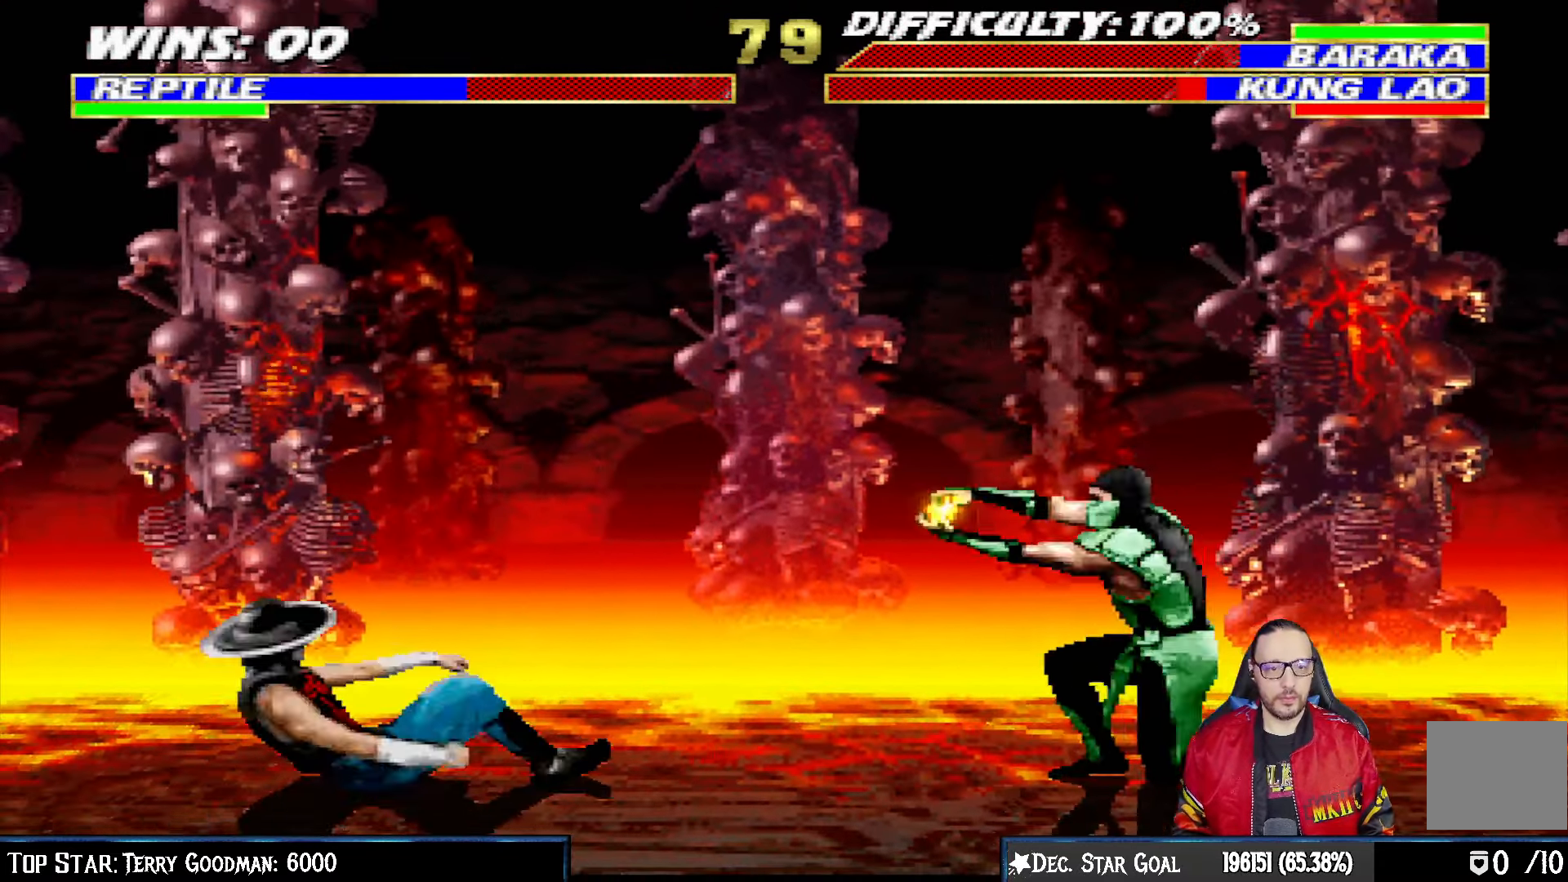
{"buttons": ["DPAD_RIGHT"], "left_stick": "center", "right_stick": "center", "events": [[100, "DPAD_LEFT", "up"], [200, "SQUARE", "up"], [217, "CROSS", "up"], [267, "DPAD_RIGHT", "down"], [367, "DPAD_RIGHT", "up"], [433, "DPAD_RIGHT", "down"]]}
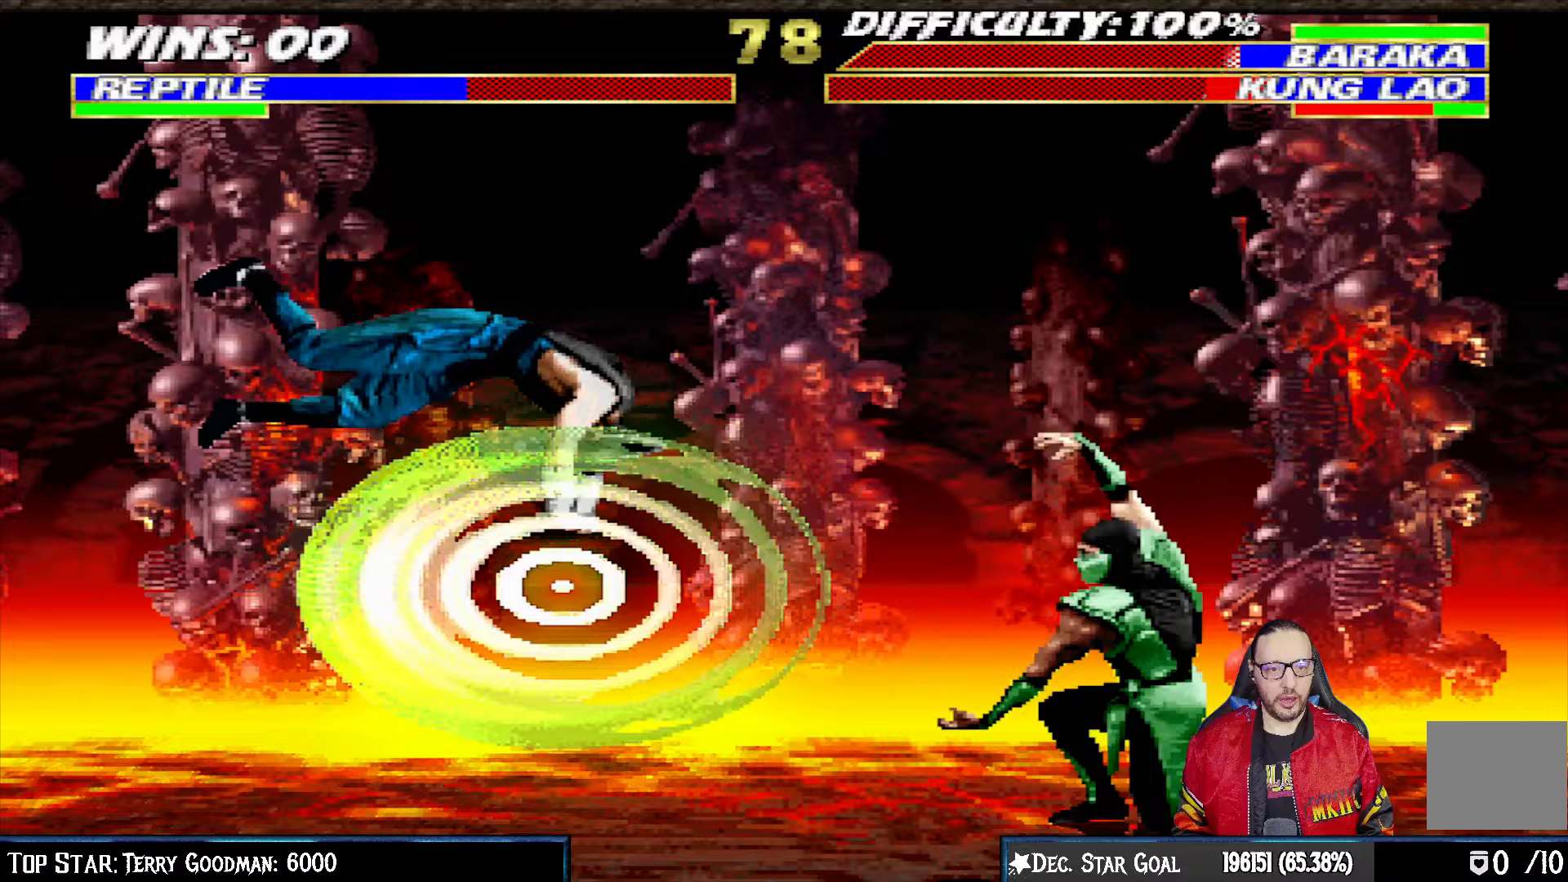
{"buttons": ["CROSS", "SQUARE"], "left_stick": "center", "right_stick": "center", "events": [[33, "DPAD_RIGHT", "up"], [67, "DPAD_RIGHT", "down"], [100, "CROSS", "down"], [100, "DPAD_DOWN", "down"], [200, "DPAD_DOWN", "up"], [233, "SQUARE", "down"], [250, "DPAD_RIGHT", "up"], [283, "DPAD_RIGHT", "down"], [350, "SQUARE", "up"], [383, "SQUARE", "down"], [417, "DPAD_RIGHT", "up"]]}
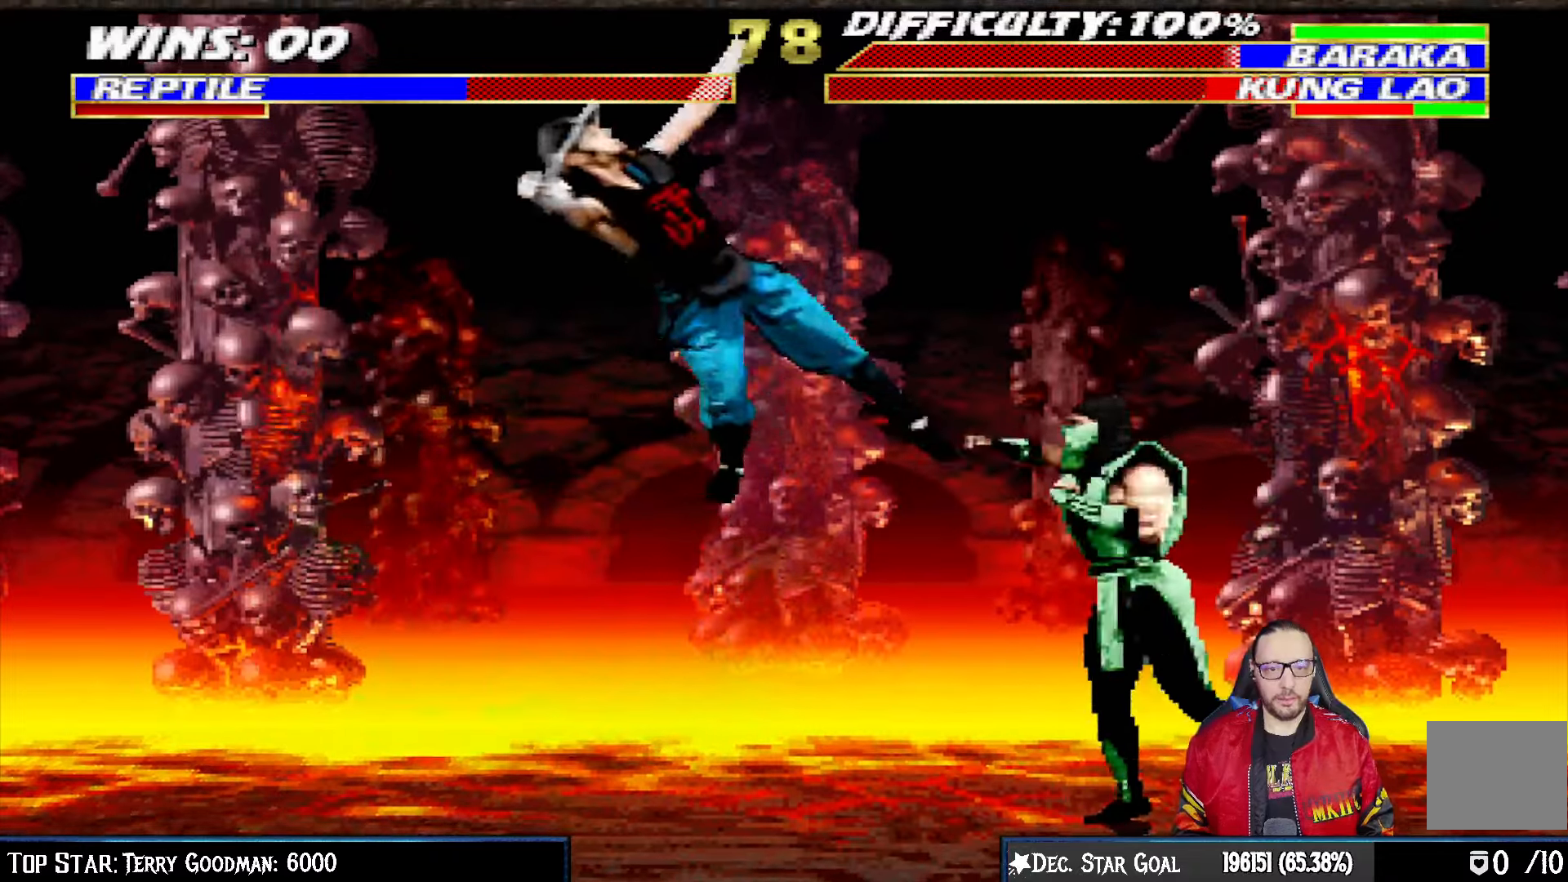
{"buttons": ["L1", "DPAD_UP", "DPAD_LEFT"], "left_stick": "center", "right_stick": "center", "events": [[50, "CROSS", "up"], [50, "SQUARE", "up"], [233, "DPAD_LEFT", "down"], [233, "L1", "down"], [400, "DPAD_UP", "down"]]}
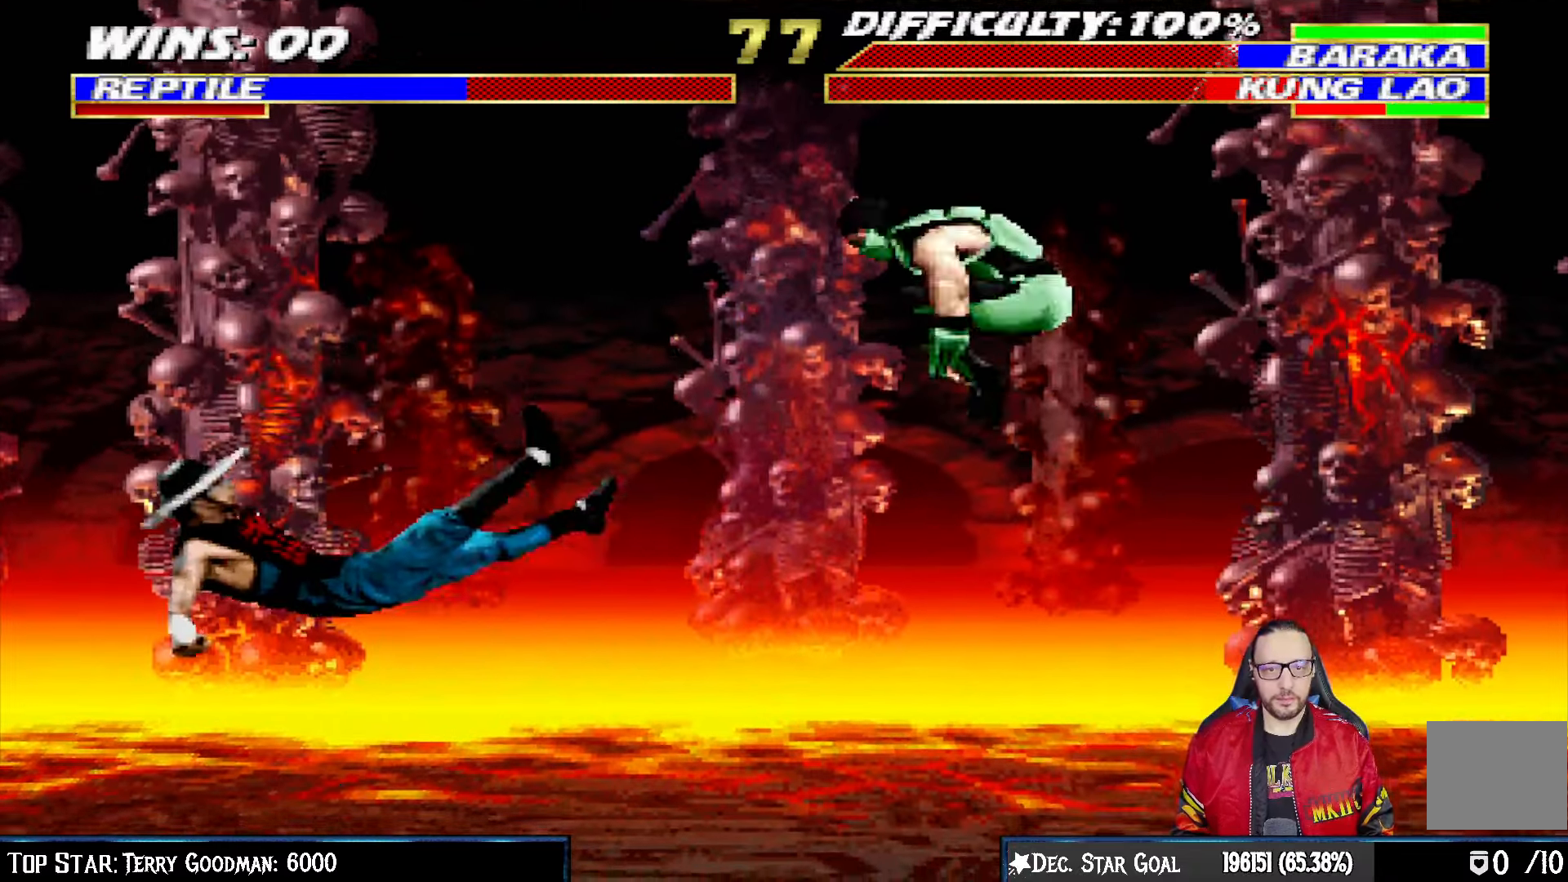
{"buttons": ["TRIANGLE"], "left_stick": "center", "right_stick": "center", "events": [[33, "DPAD_LEFT", "up"], [100, "DPAD_UP", "up"], [117, "L1", "up"], [283, "TRIANGLE", "down"], [350, "TRIANGLE", "up"], [417, "TRIANGLE", "down"]]}
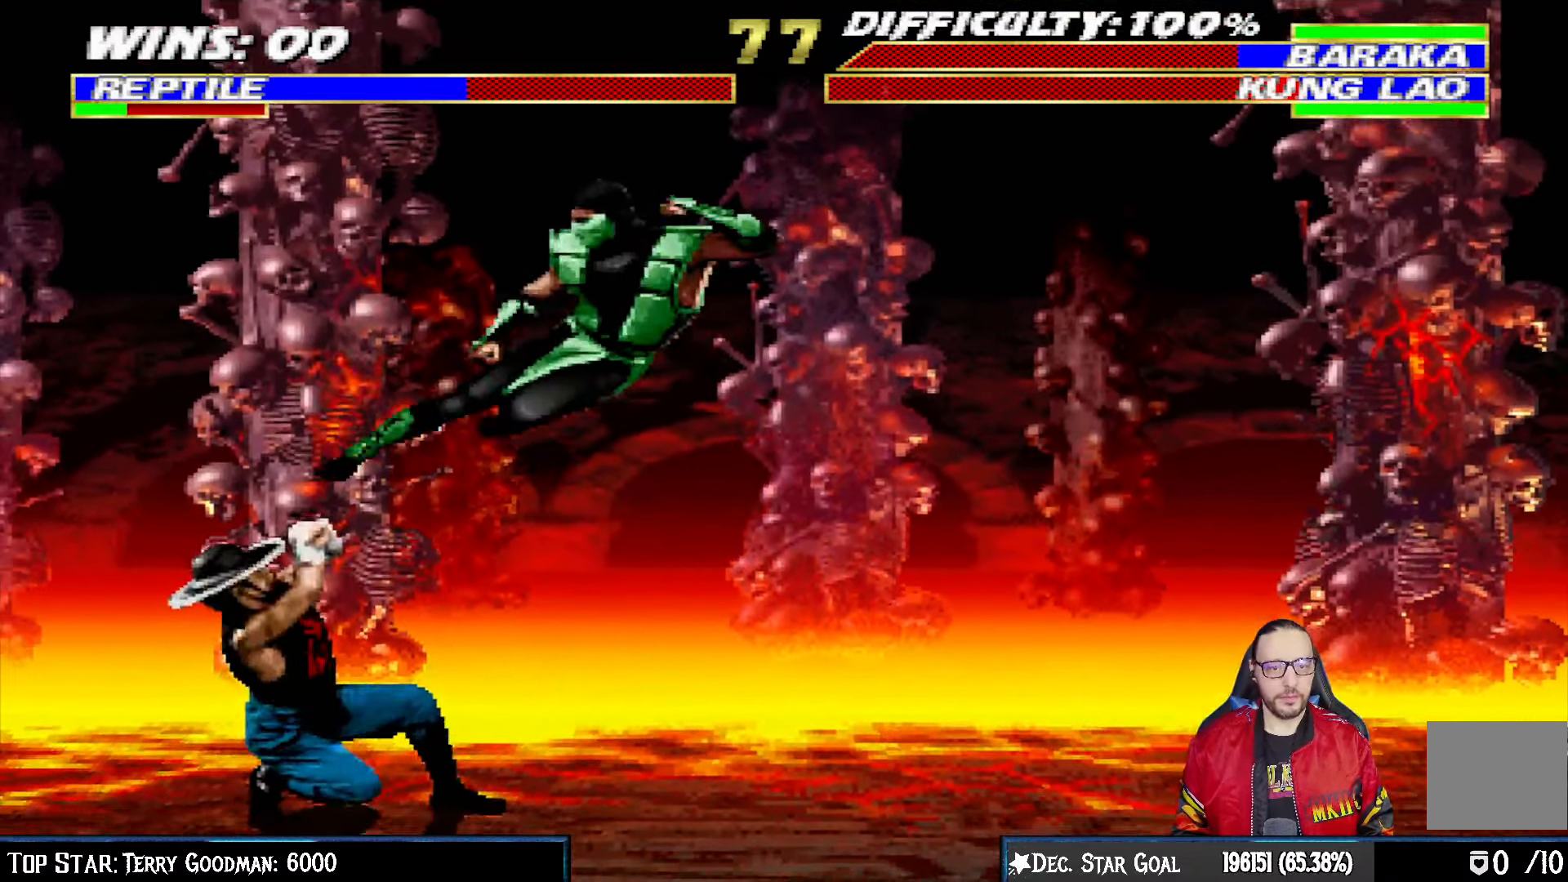
{"buttons": ["L1", "DPAD_UP", "DPAD_LEFT"], "left_stick": "center", "right_stick": "center", "events": [[100, "TRIANGLE", "up"], [183, "DPAD_LEFT", "down"], [183, "L1", "down"], [200, "DPAD_UP", "down"]]}
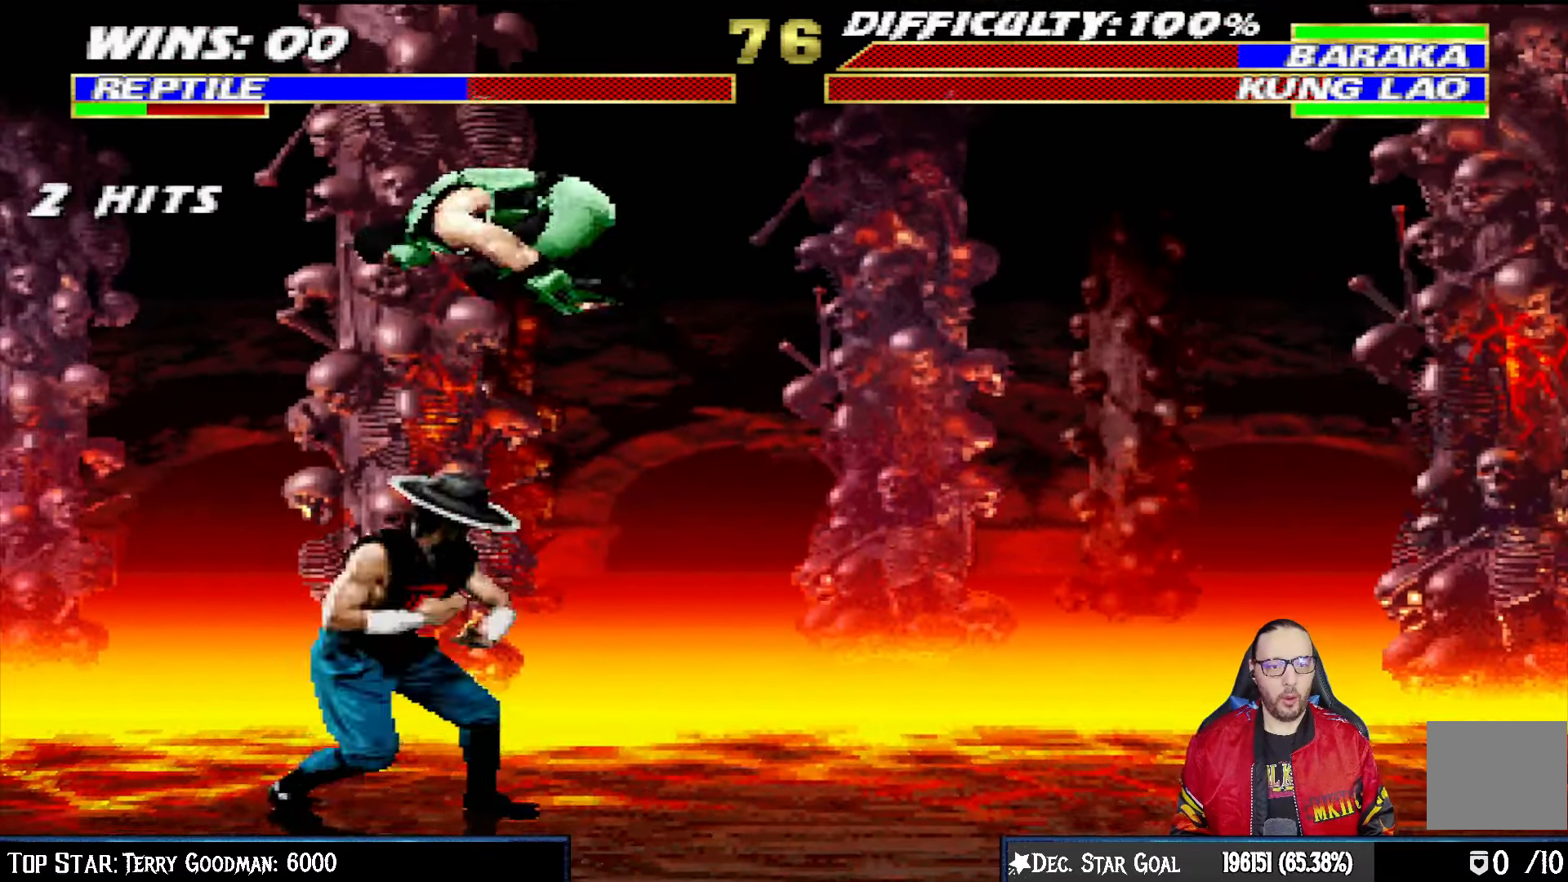
{"buttons": ["L1", "DPAD_DOWN"], "left_stick": "center", "right_stick": "center", "events": [[100, "DPAD_LEFT", "up"], [150, "DPAD_UP", "up"], [217, "DPAD_RIGHT", "down"], [233, "DPAD_DOWN", "down"], [233, "SQUARE", "down"], [300, "DPAD_RIGHT", "up"], [300, "SQUARE", "up"], [400, "SQUARE", "down"], [483, "SQUARE", "up"]]}
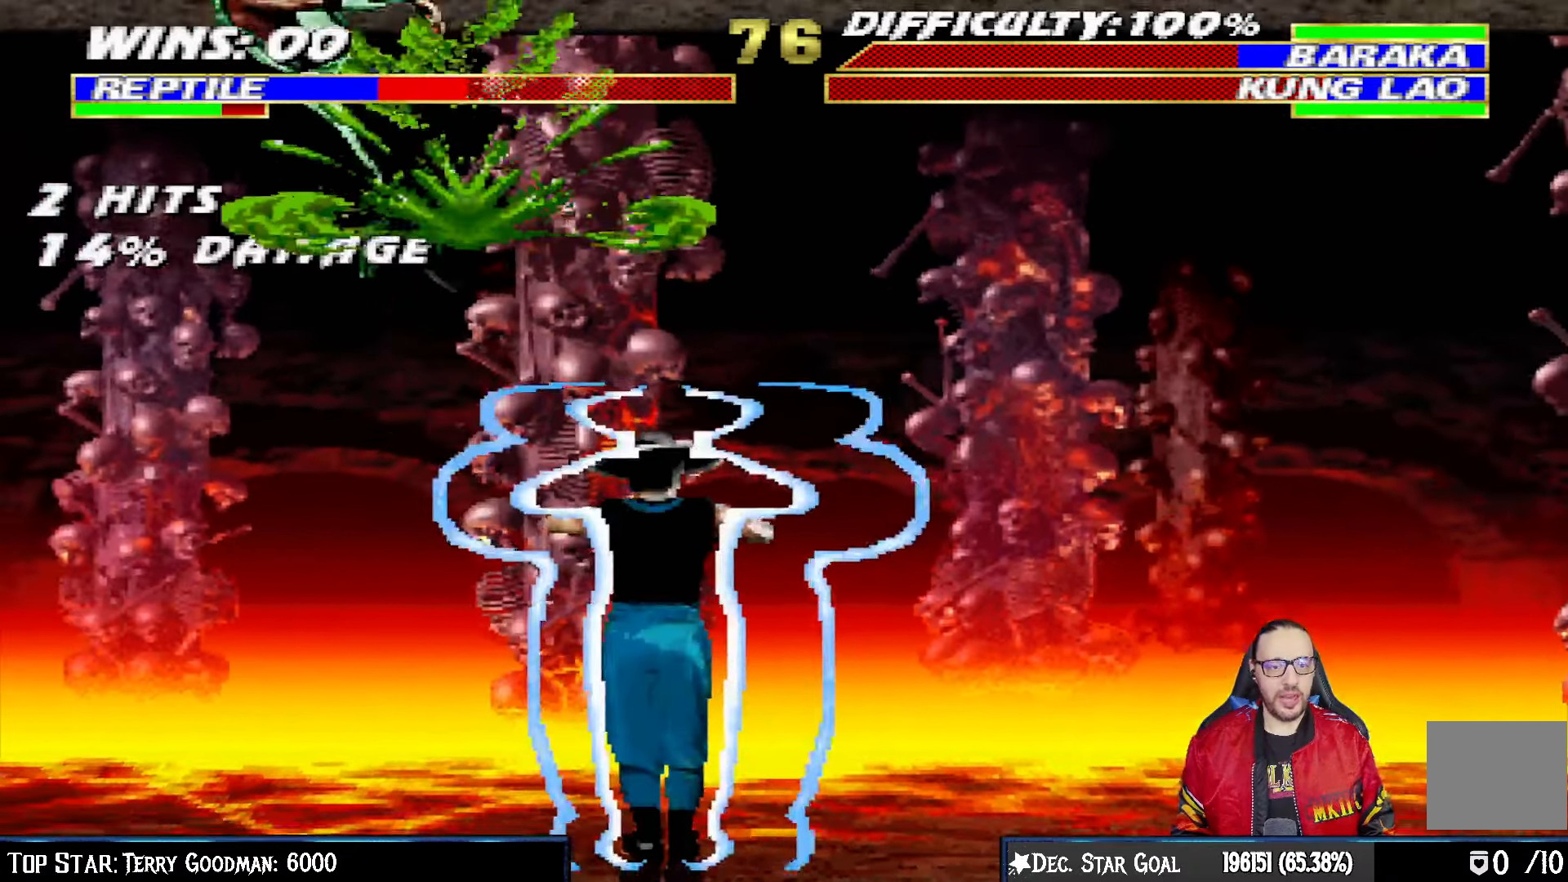
{"buttons": ["L1", "R1", "DPAD_DOWN", "DPAD_LEFT"], "left_stick": "center", "right_stick": "center", "events": [[67, "SQUARE", "down"], [117, "SQUARE", "up"], [133, "DPAD_DOWN", "up"], [167, "L1", "up"], [217, "DPAD_DOWN", "down"], [217, "R1", "down"], [233, "DPAD_LEFT", "down"], [233, "L1", "down"]]}